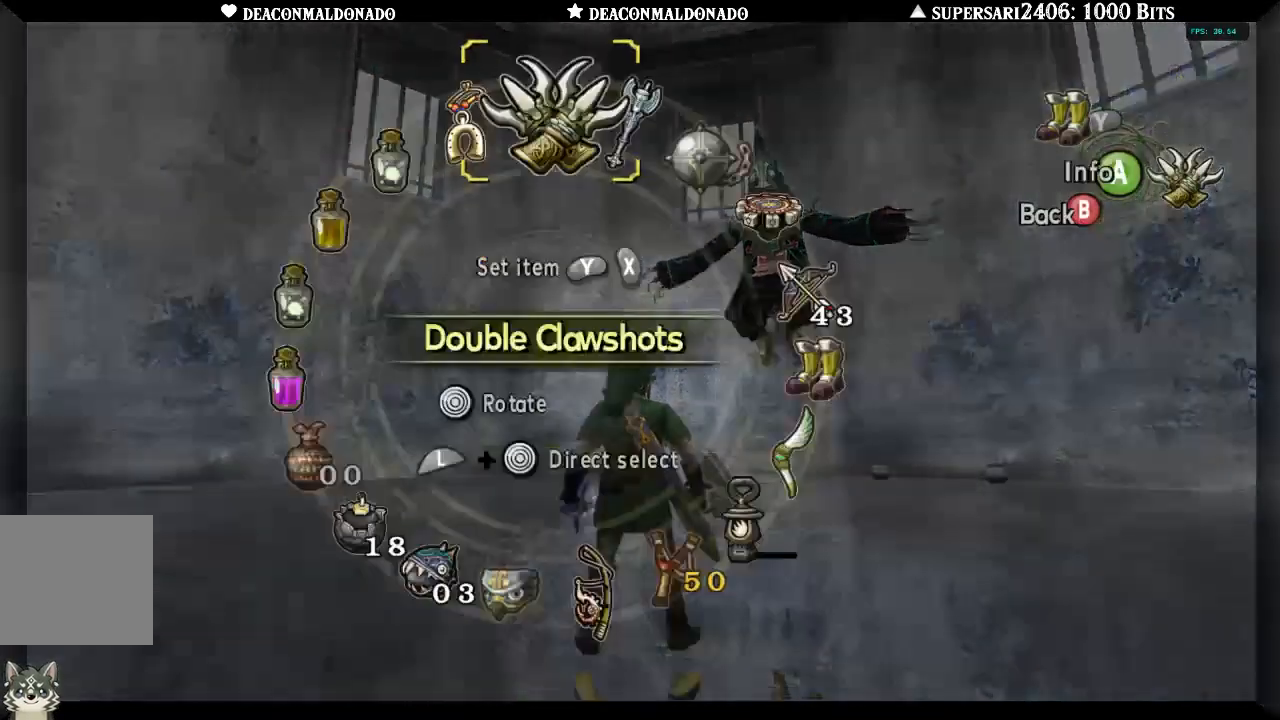
Gameplay with a controller (Nintendo layout); each line is a JSON object with the inputs held at the frame after it. "events" lists button and stick changes between this image and that frame as [ms after this image, input, new state], when the widget could be followed in between. Not read: L3 R3.
{"buttons": [], "left_stick": "center", "right_stick": "center", "events": [[167, "left_stick", "right"], [283, "left_stick", "center"], [367, "left_stick", "right"], [483, "left_stick", "center"]]}
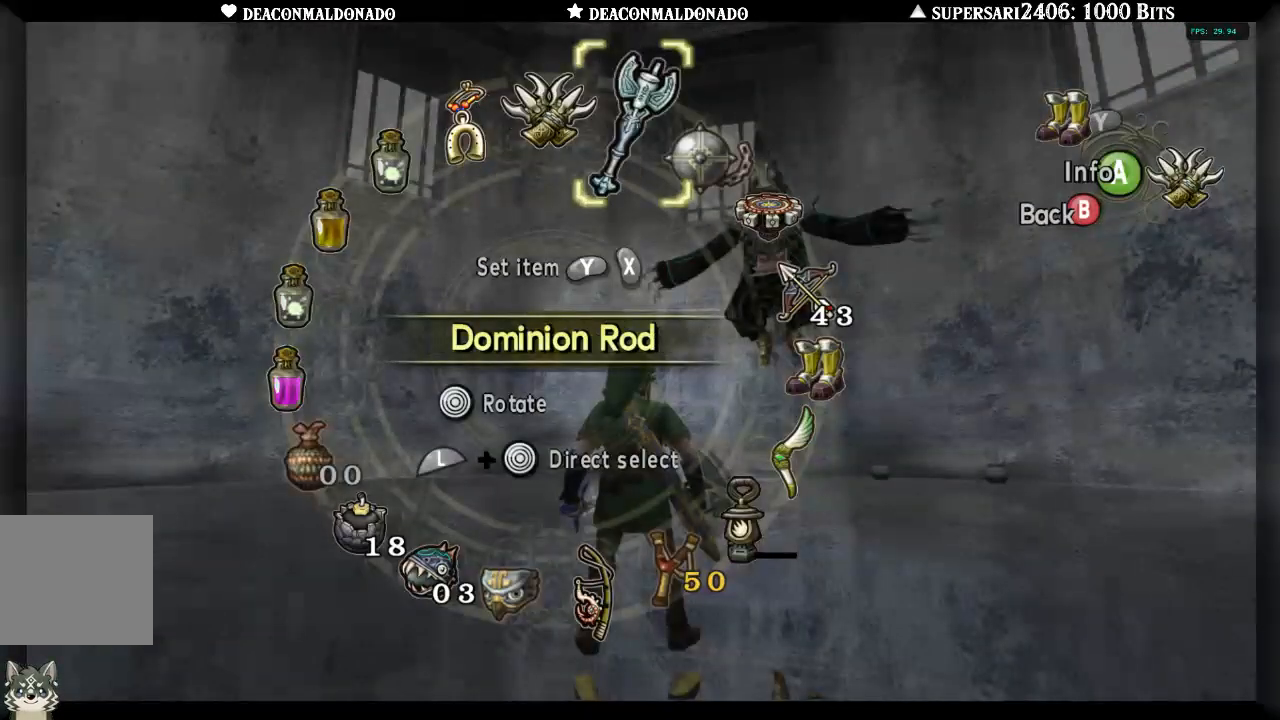
{"buttons": [], "left_stick": "center", "right_stick": "center", "events": [[100, "Y", "down"], [217, "Y", "up"]]}
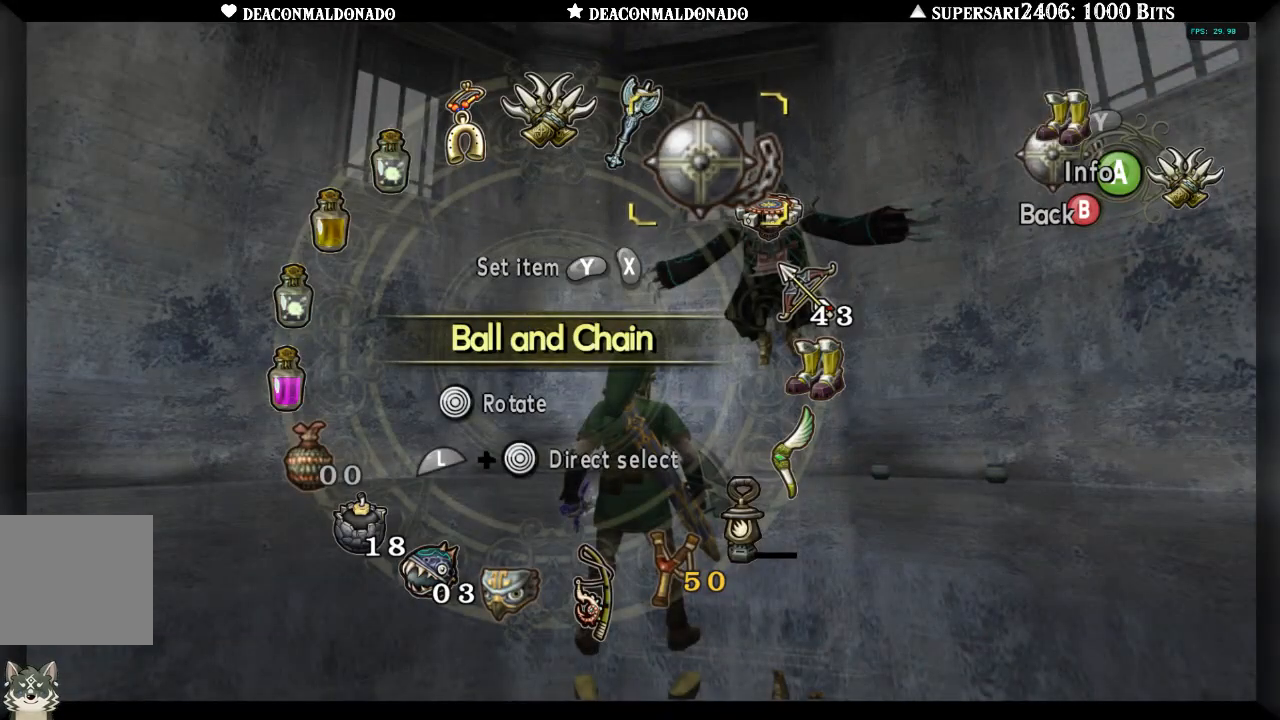
{"buttons": [], "left_stick": "up", "right_stick": "center", "events": [[133, "B", "down"], [233, "B", "up"], [317, "left_stick", "up"]]}
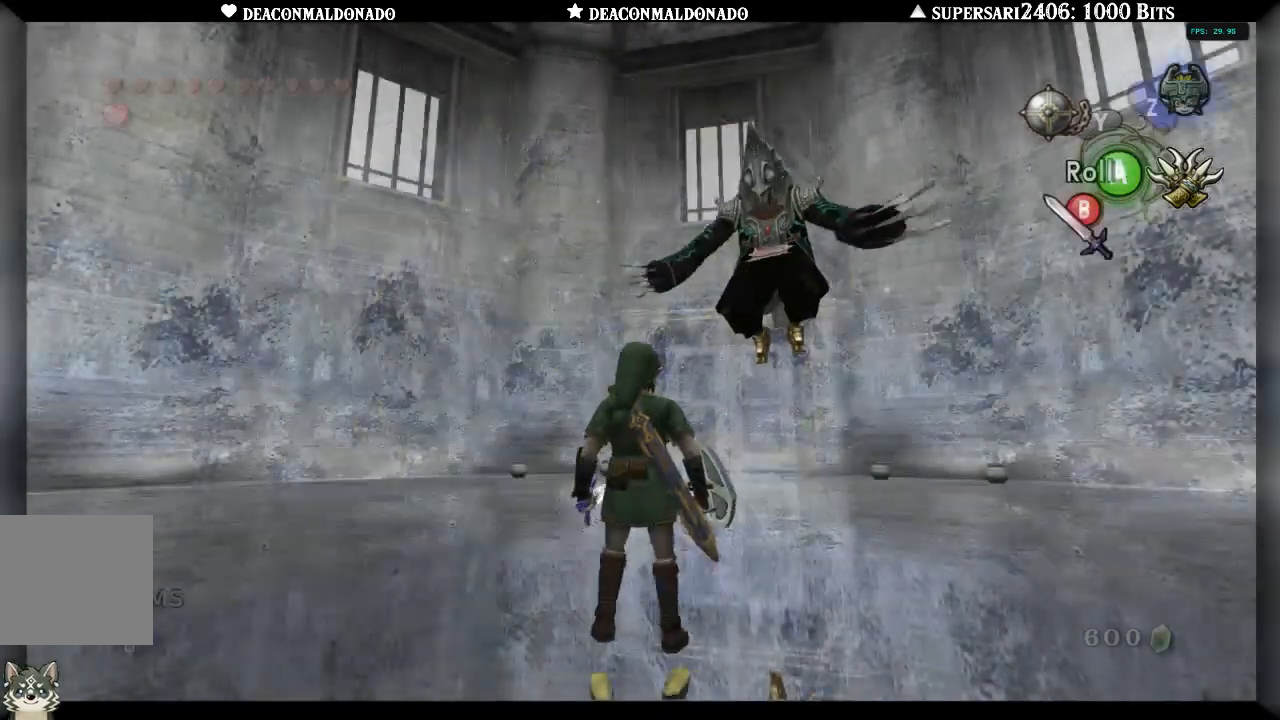
{"buttons": [], "left_stick": "up-left", "right_stick": "right", "events": [[350, "right_stick", "right"], [367, "left_stick", "up-left"]]}
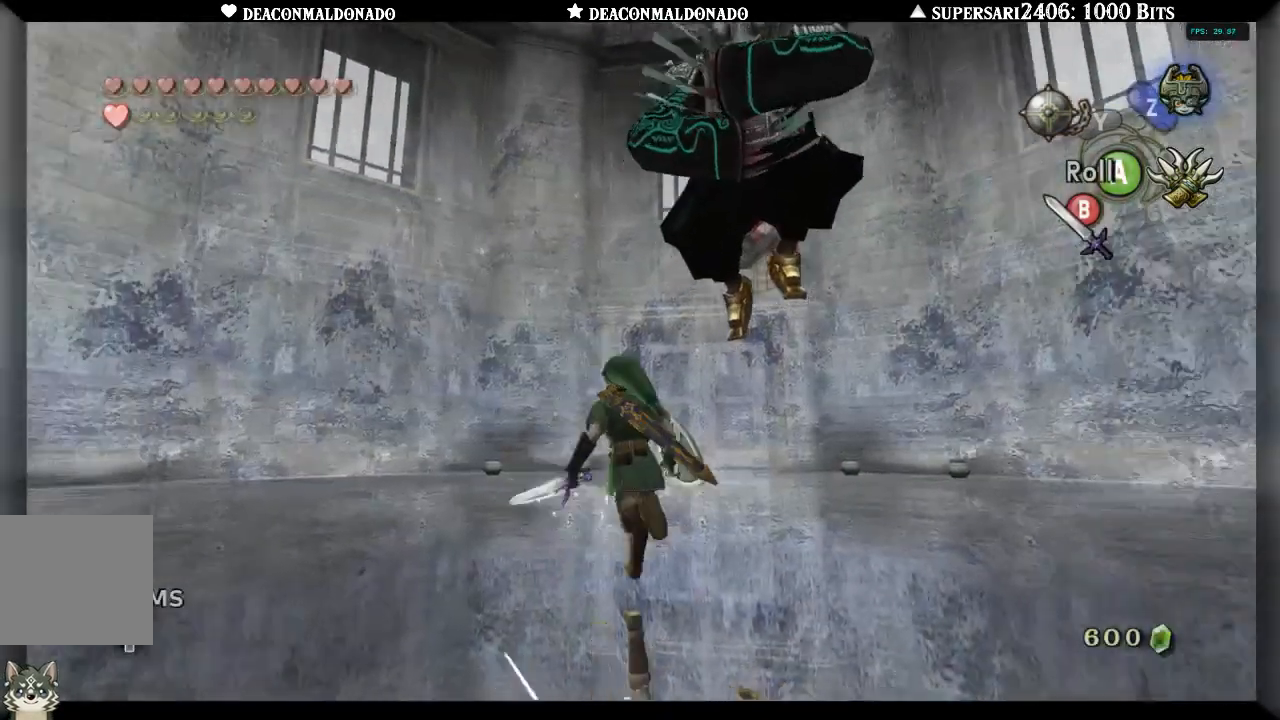
{"buttons": [], "left_stick": "up-left", "right_stick": "right", "events": [[233, "right_stick", "center"], [417, "right_stick", "right"]]}